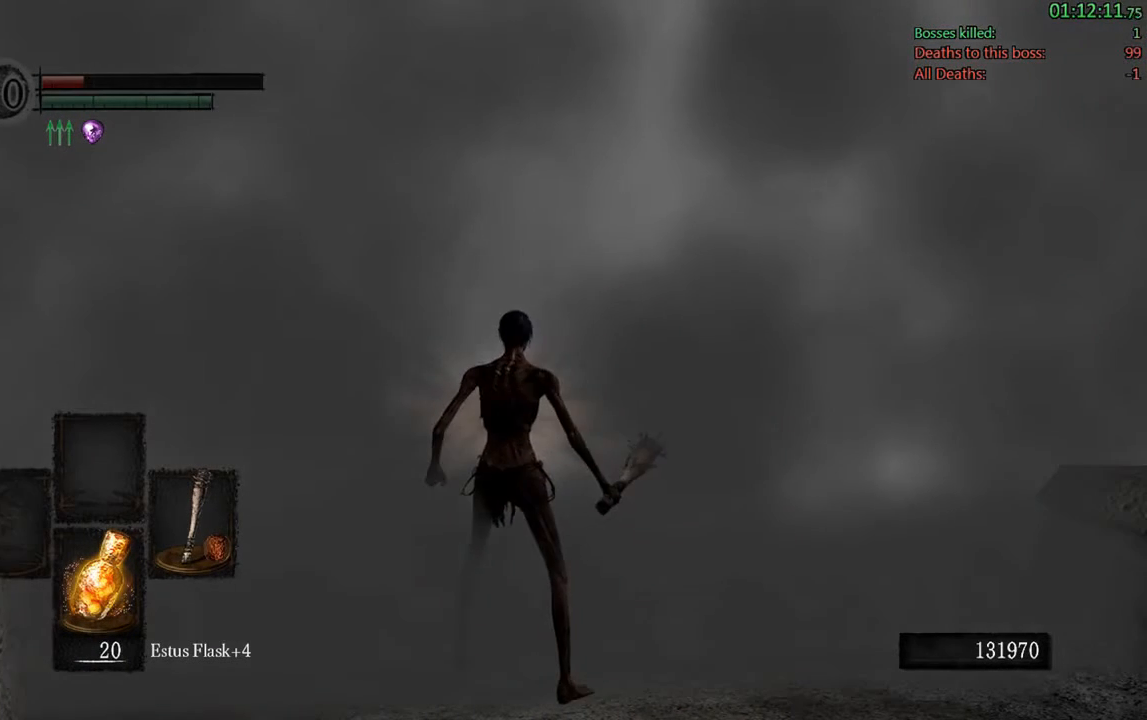
Gameplay with a controller (Xbox layout); each line is a JSON object with the inputs held at the frame after it. "events" lists button and stick changes between this image and that frame as [ms after this image, input, new state], when the widget could be followed in between. Not read: L3.
{"buttons": [], "left_stick": "center", "right_stick": "center", "events": [[450, "left_stick", "center"]]}
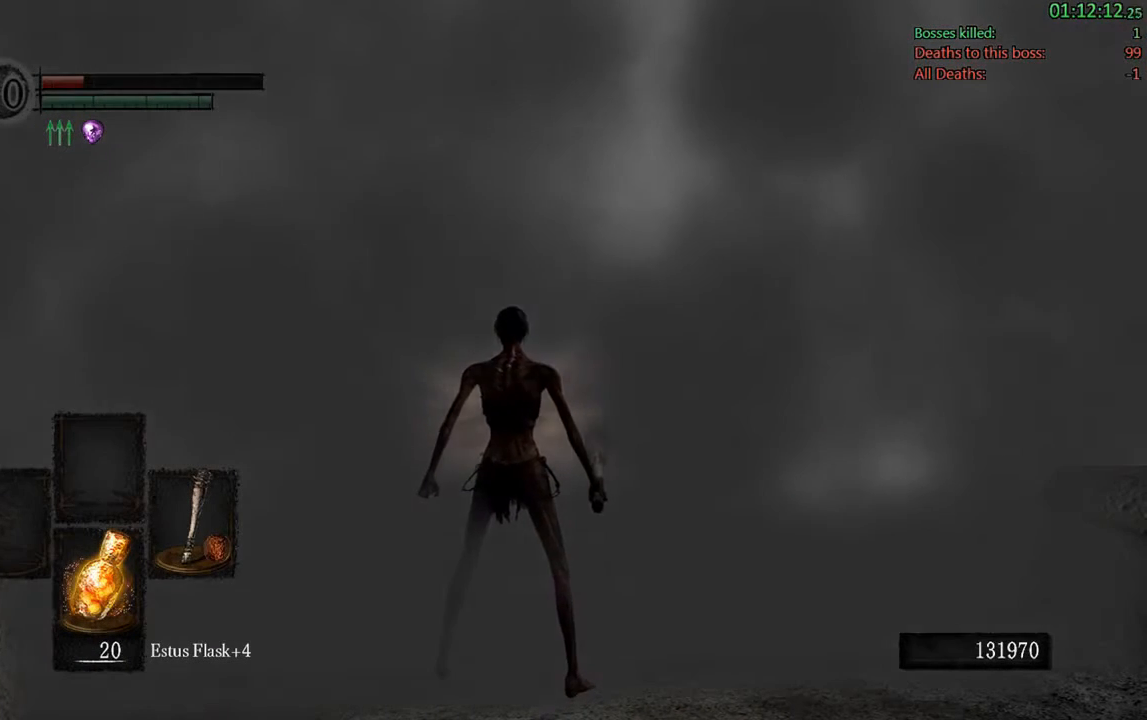
{"buttons": [], "left_stick": "center", "right_stick": "center", "events": []}
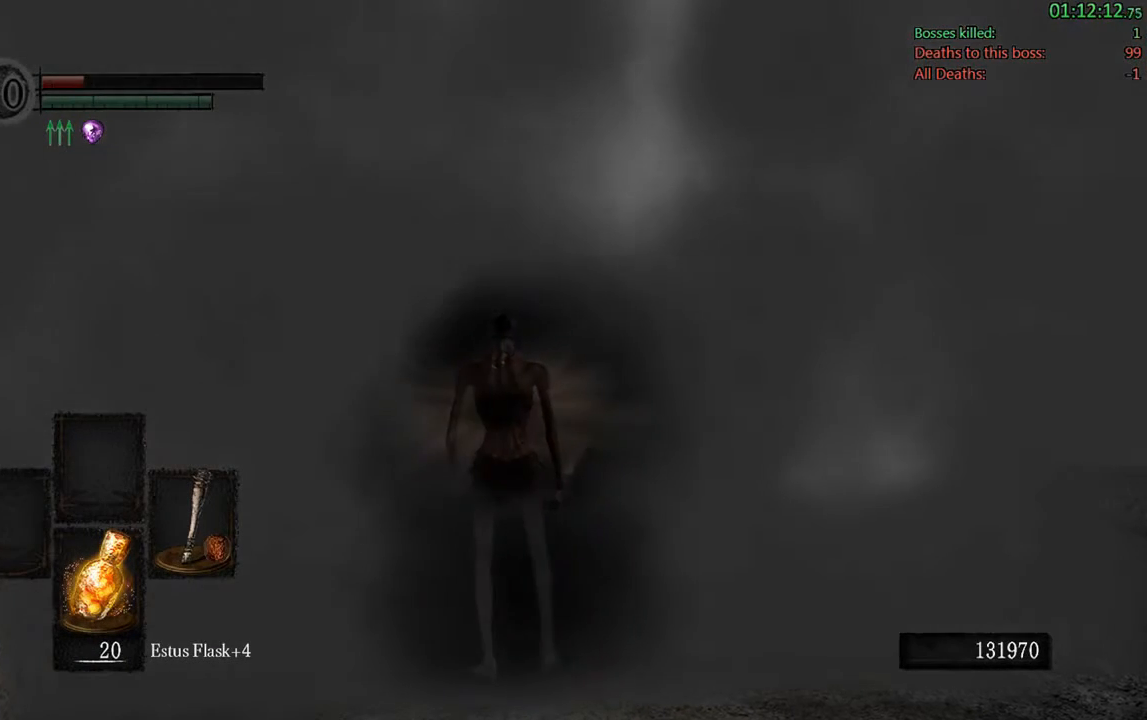
{"buttons": [], "left_stick": "center", "right_stick": "center", "events": []}
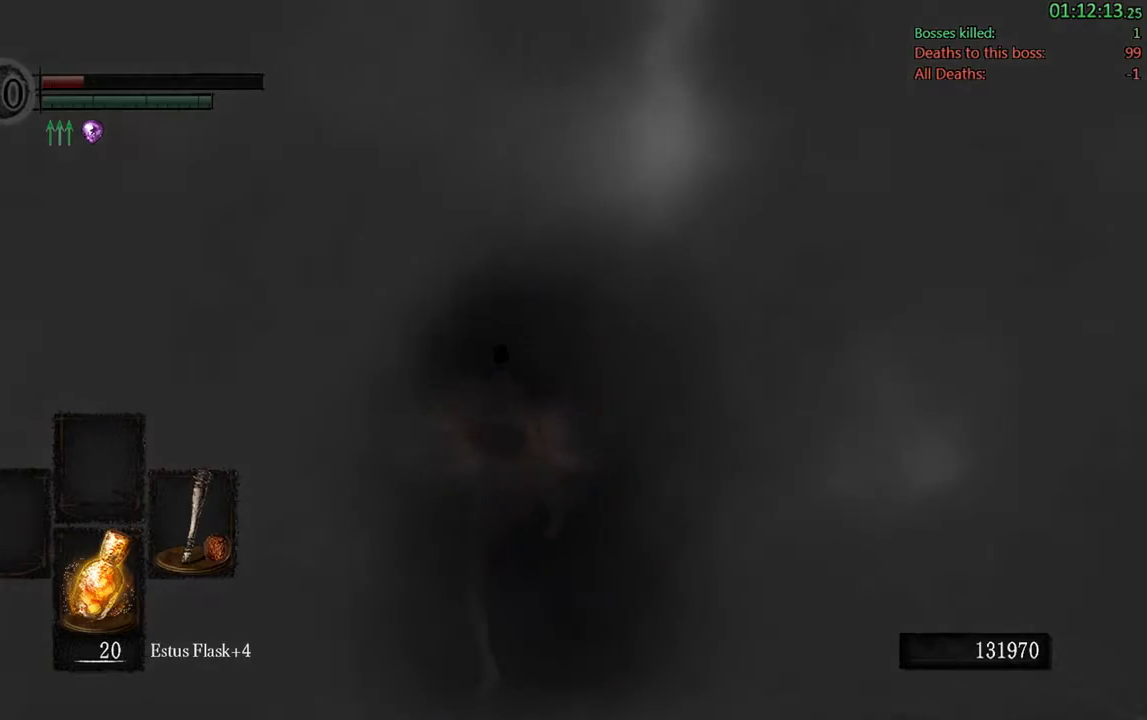
{"buttons": [], "left_stick": "center", "right_stick": "center", "events": [[233, "START", "down"], [400, "START", "up"]]}
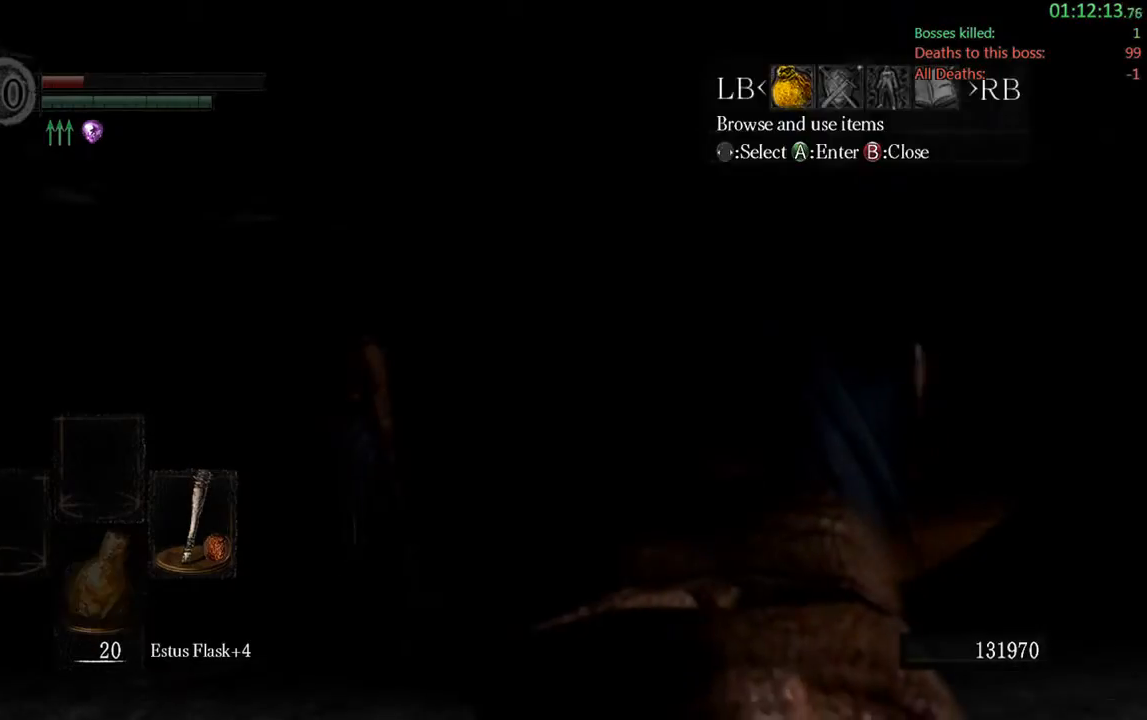
{"buttons": ["B"], "left_stick": "up", "right_stick": "center", "events": [[33, "L2", "down"], [33, "START", "down"], [133, "START", "up"], [267, "L2", "up"], [350, "left_stick", "up"], [433, "B", "down"]]}
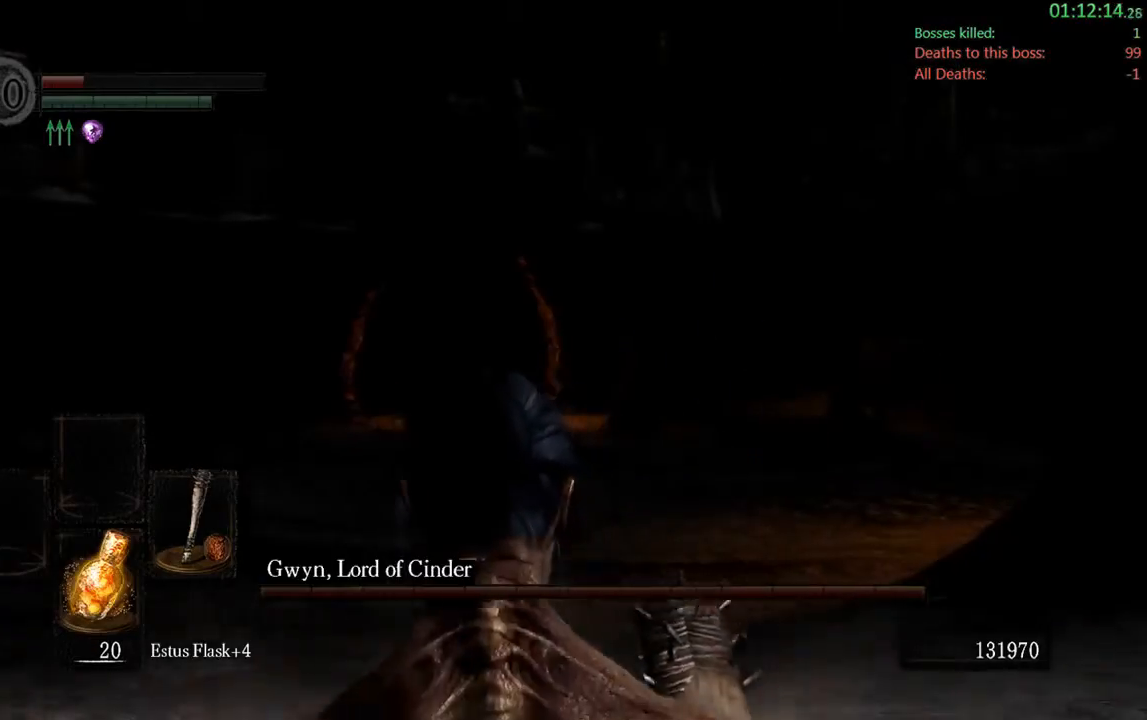
{"buttons": ["B"], "left_stick": "up", "right_stick": "center", "events": [[200, "right_stick", "down"], [400, "right_stick", "center"]]}
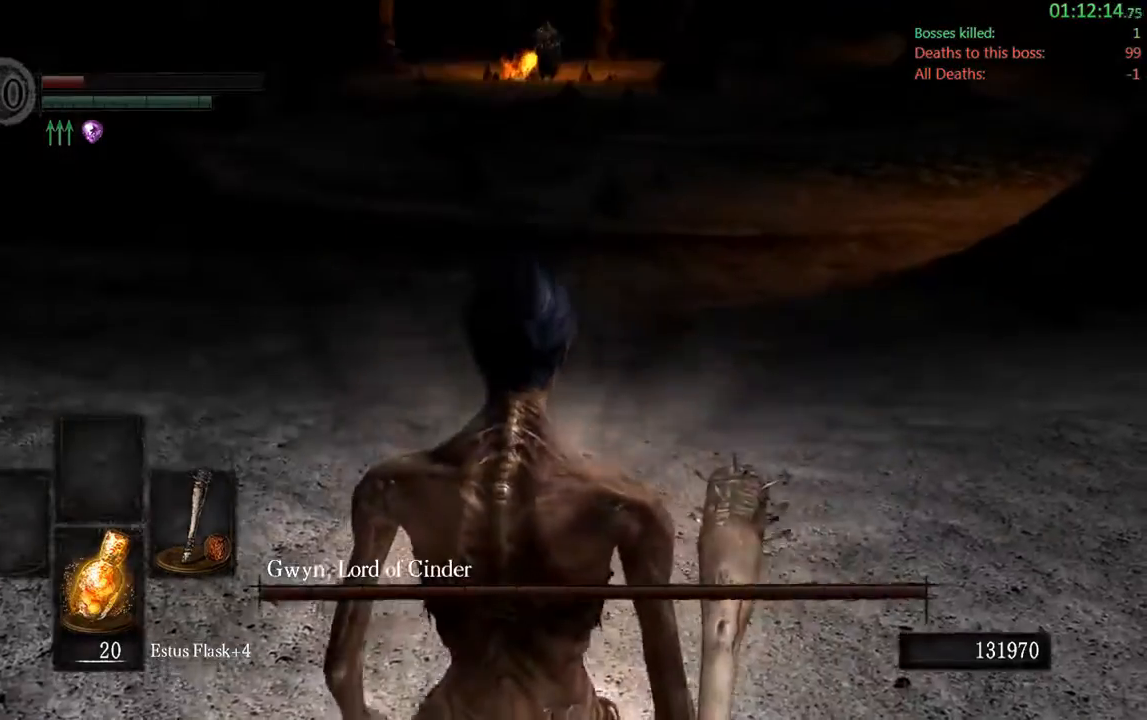
{"buttons": [], "left_stick": "up", "right_stick": "center", "events": [[283, "B", "up"]]}
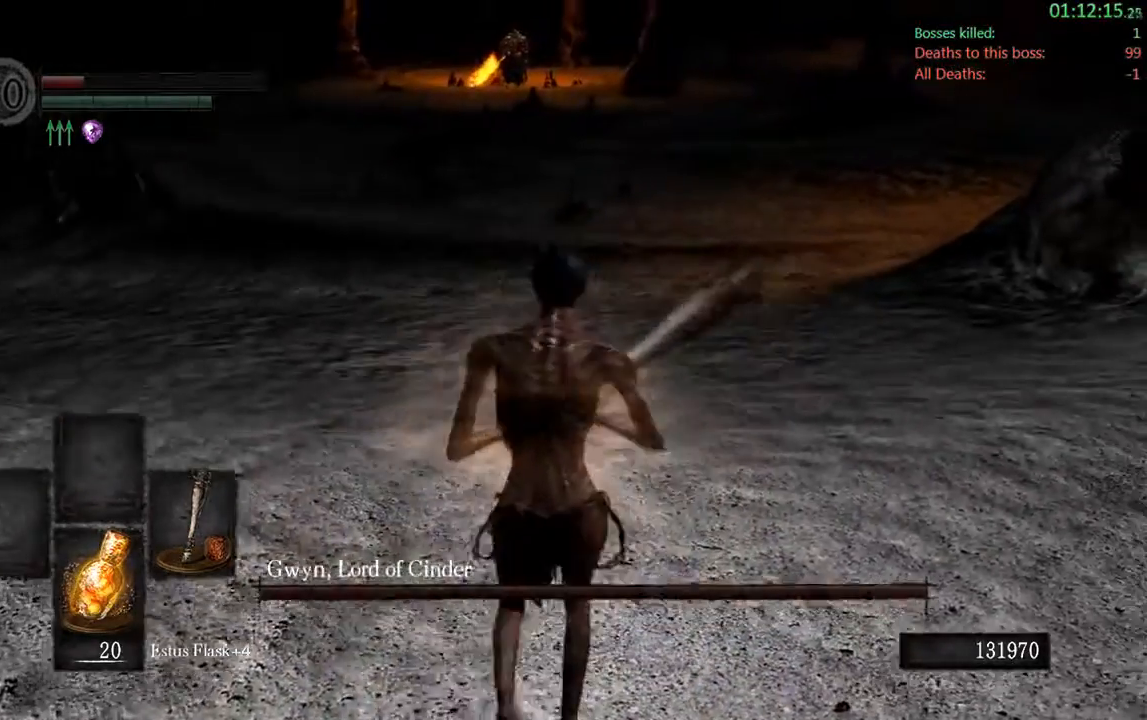
{"buttons": ["B"], "left_stick": "up", "right_stick": "center", "events": [[17, "B", "down"]]}
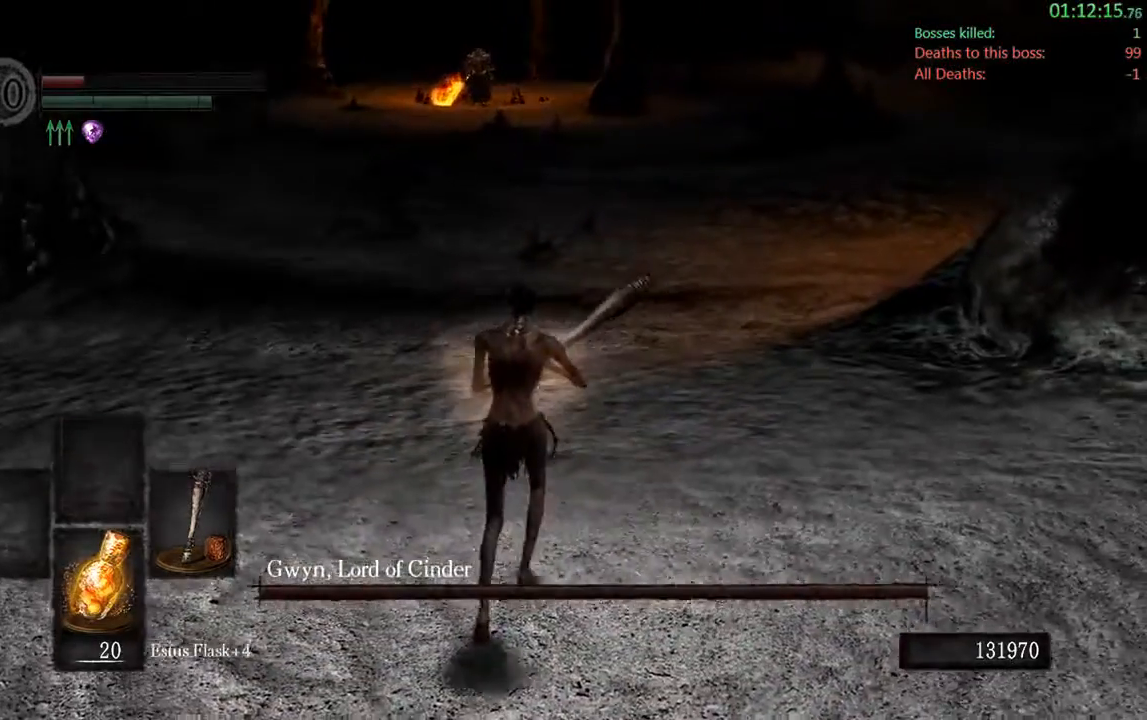
{"buttons": ["B"], "left_stick": "up", "right_stick": "center", "events": []}
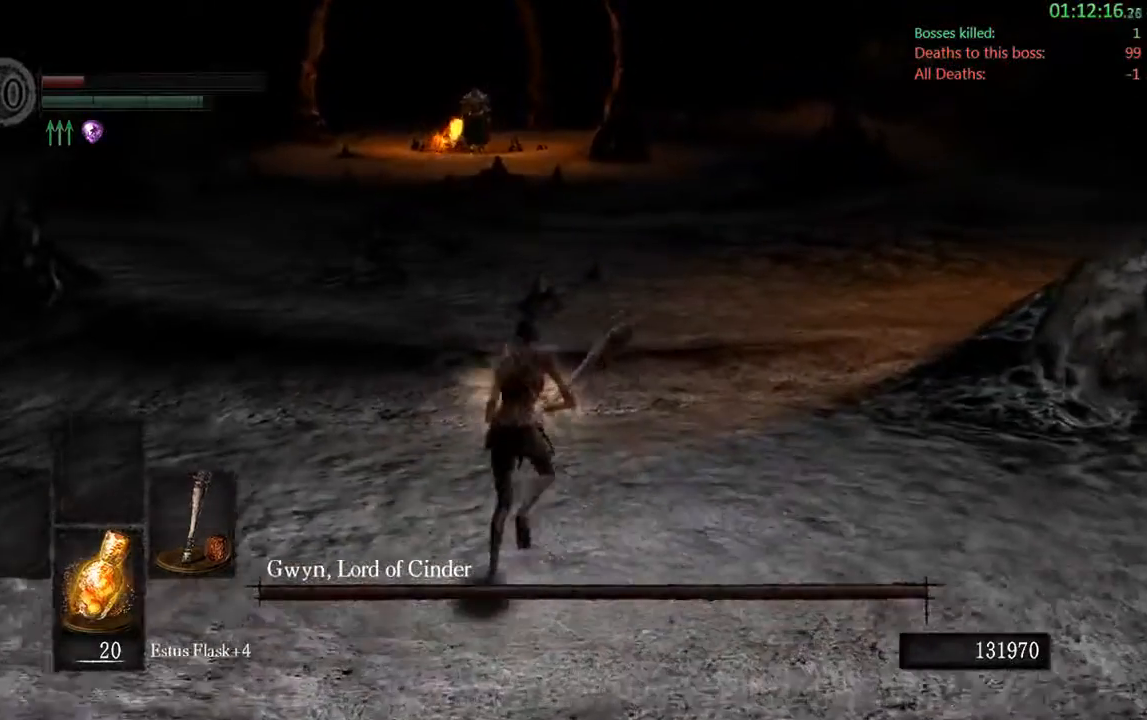
{"buttons": ["B"], "left_stick": "up", "right_stick": "center", "events": []}
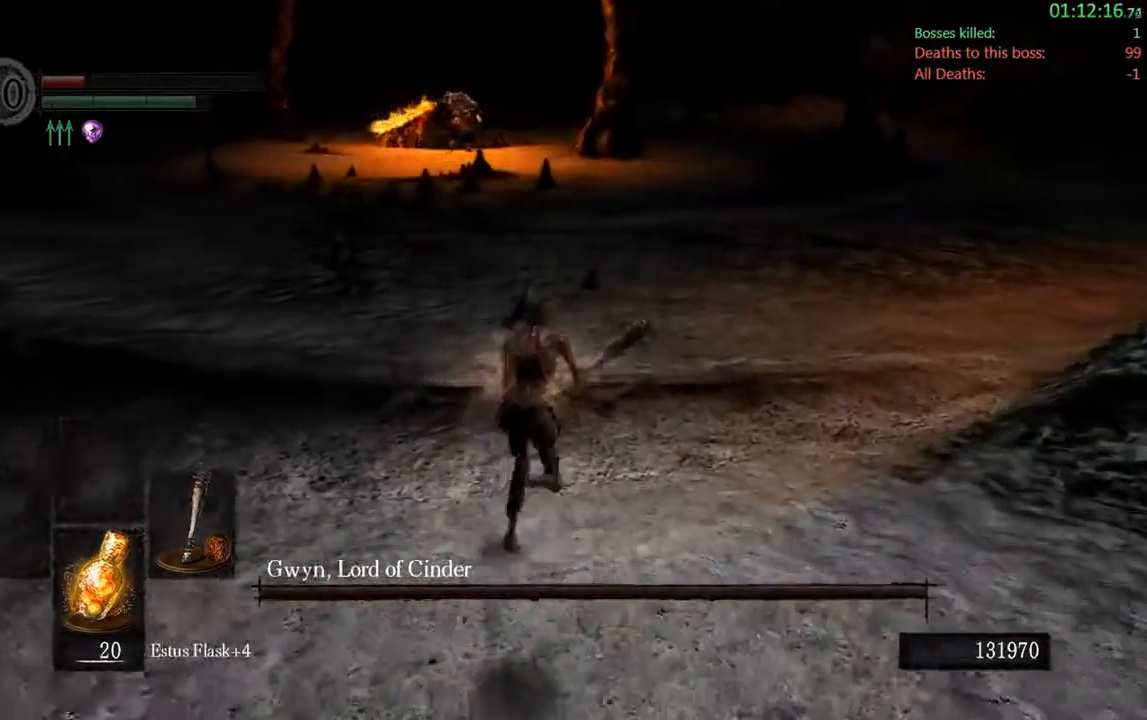
{"buttons": ["B"], "left_stick": "up", "right_stick": "center", "events": []}
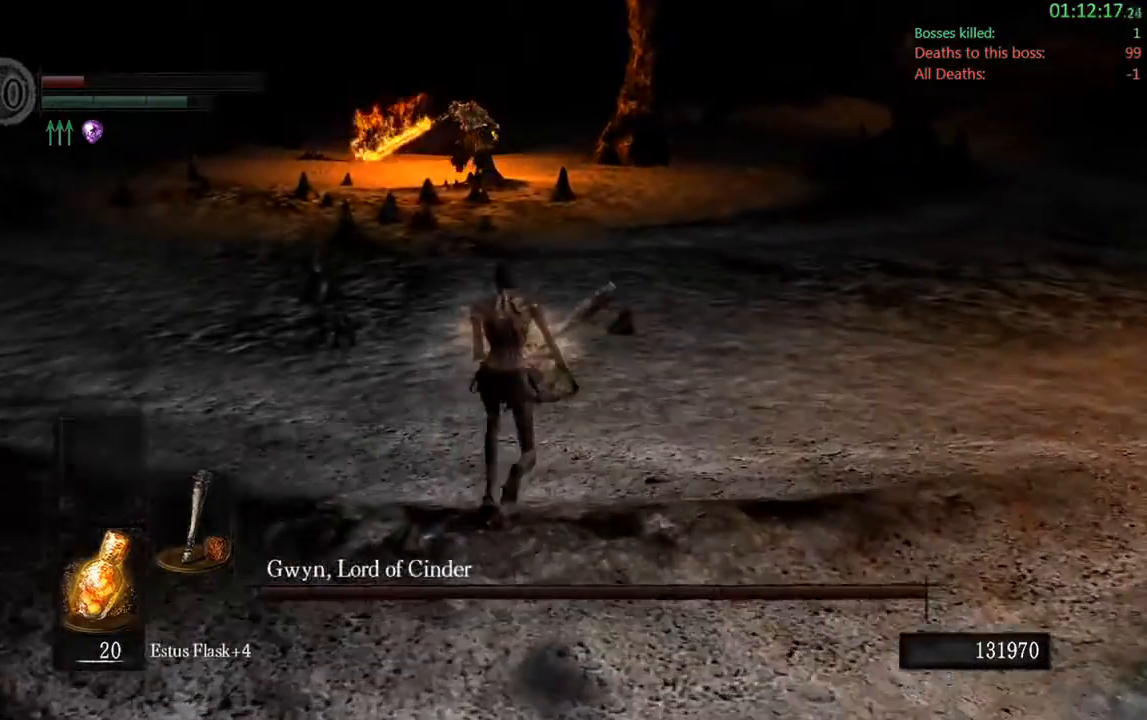
{"buttons": ["B"], "left_stick": "up", "right_stick": "center", "events": []}